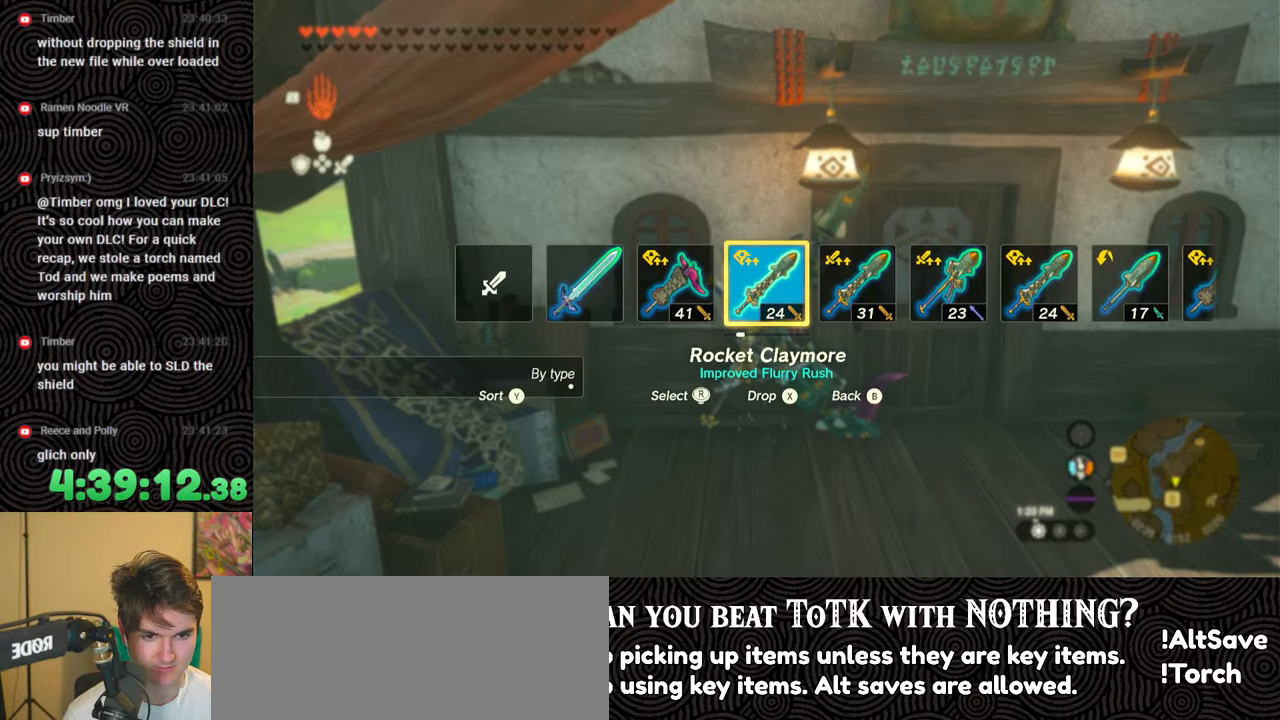
Gameplay with a controller (Nintendo layout); each line is a JSON object with the inputs held at the frame after it. "events" lists button and stick changes between this image and that frame as [ms after this image, input, new state], when the widget could be followed in between. Not read: L3 R3.
{"buttons": ["L1"], "left_stick": "center", "right_stick": "center", "events": [[383, "L1", "down"]]}
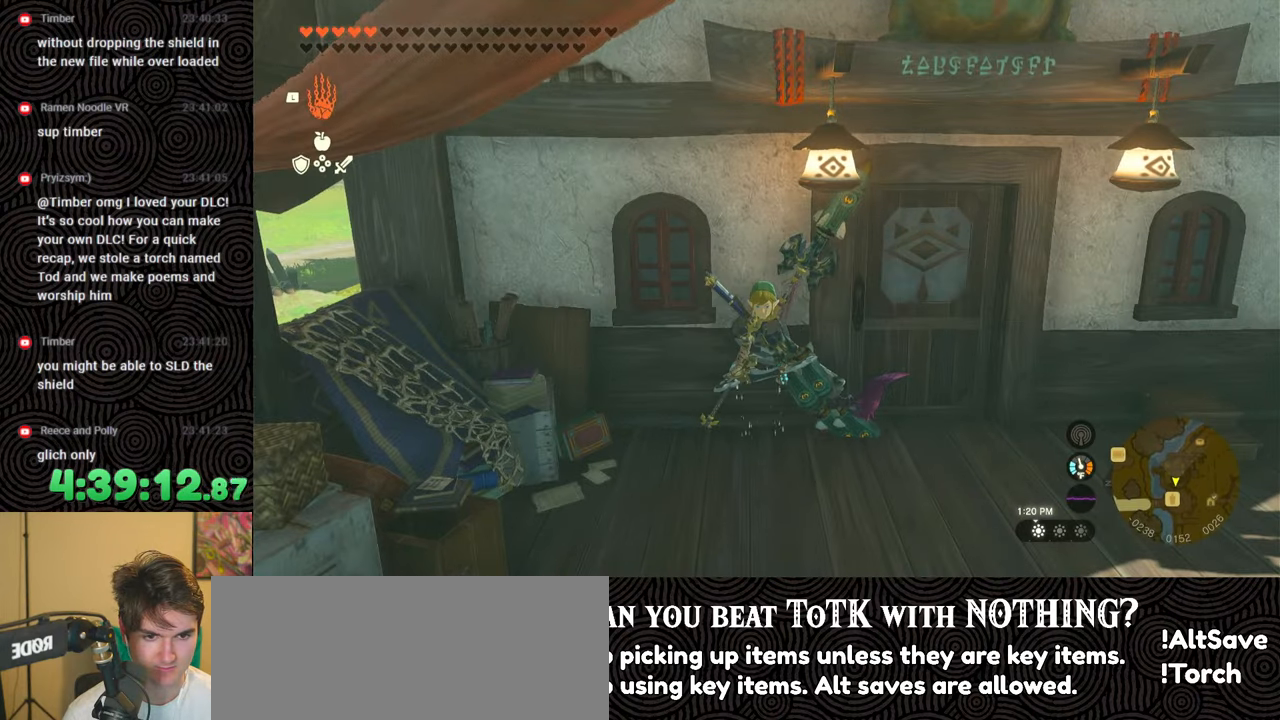
{"buttons": [], "left_stick": "center", "right_stick": "center", "events": [[250, "right_stick", "up-left"], [400, "right_stick", "center"], [433, "L1", "up"]]}
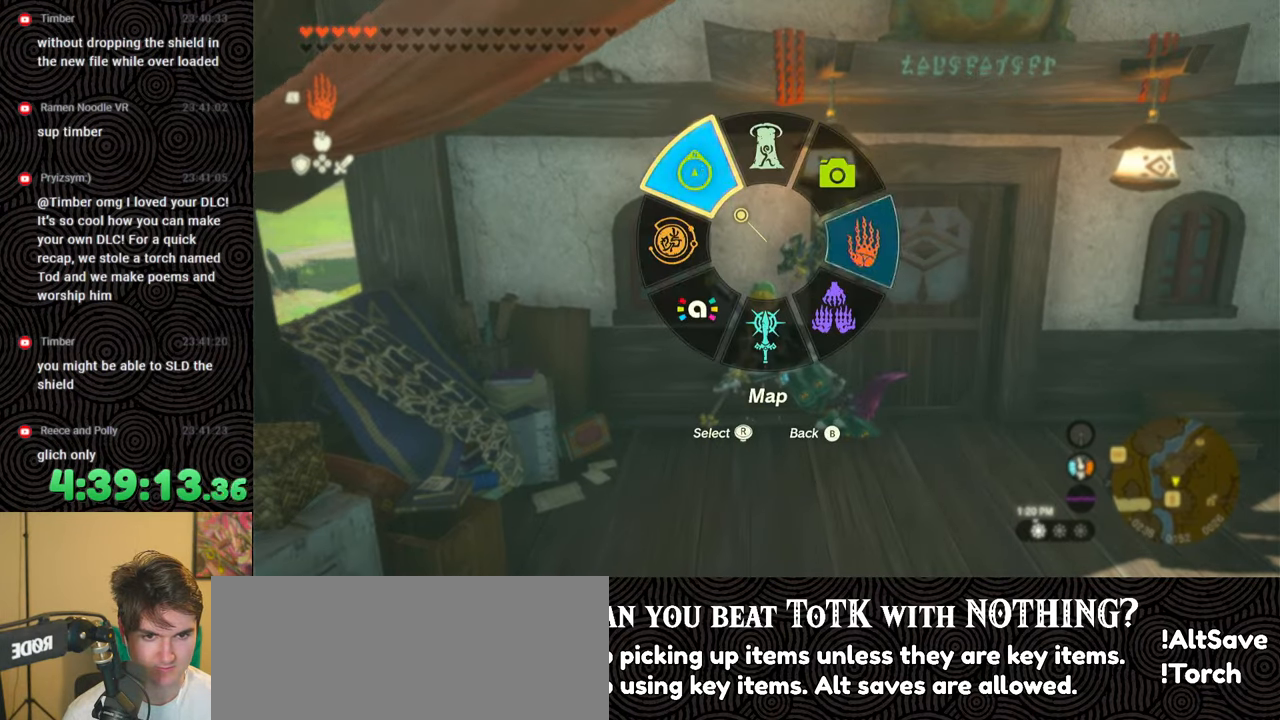
{"buttons": ["X", "DPAD_UP", "DPAD_RIGHT"], "left_stick": "center", "right_stick": "center", "events": [[33, "DPAD_RIGHT", "down"], [117, "DPAD_RIGHT", "up"], [150, "DPAD_RIGHT", "down"], [183, "DPAD_UP", "down"], [417, "X", "down"]]}
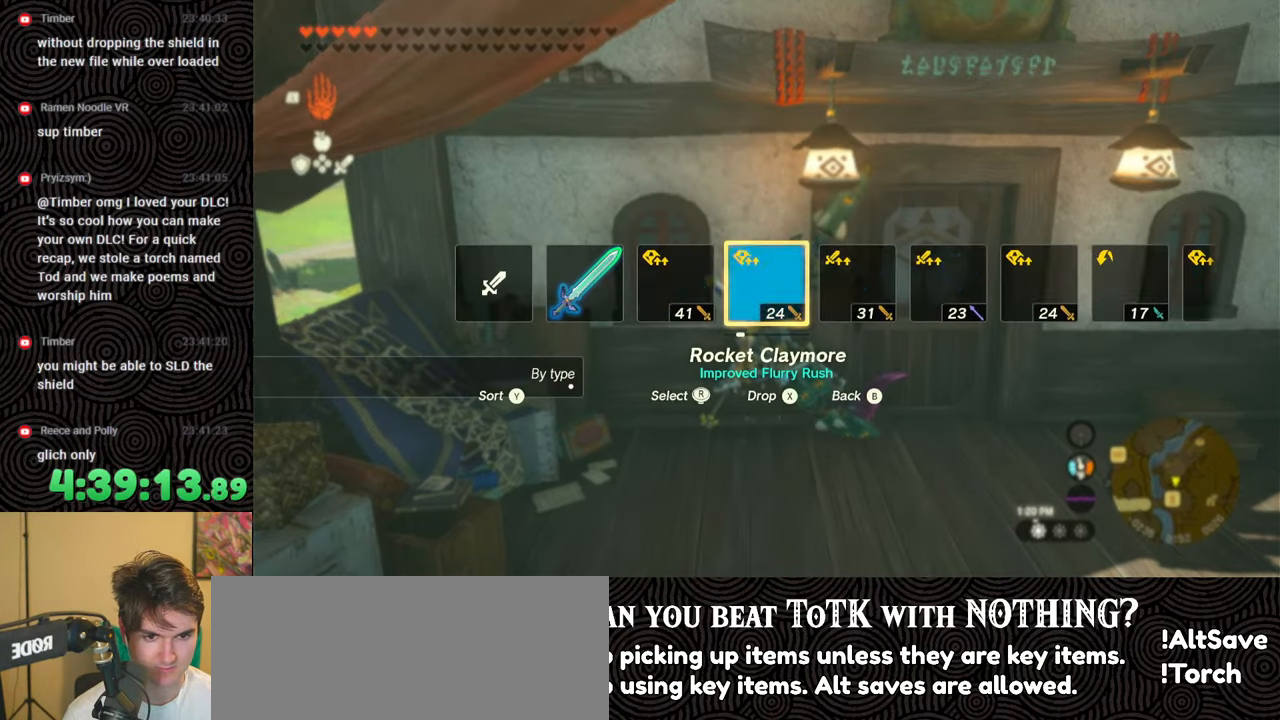
{"buttons": ["DPAD_UP", "DPAD_RIGHT"], "left_stick": "center", "right_stick": "center", "events": [[17, "DPAD_UP", "up"], [33, "DPAD_RIGHT", "up"], [33, "X", "up"], [133, "DPAD_RIGHT", "down"], [150, "DPAD_UP", "down"], [200, "DPAD_UP", "up"], [217, "DPAD_RIGHT", "up"], [267, "DPAD_RIGHT", "down"], [383, "DPAD_RIGHT", "up"], [417, "DPAD_RIGHT", "down"], [450, "DPAD_UP", "down"]]}
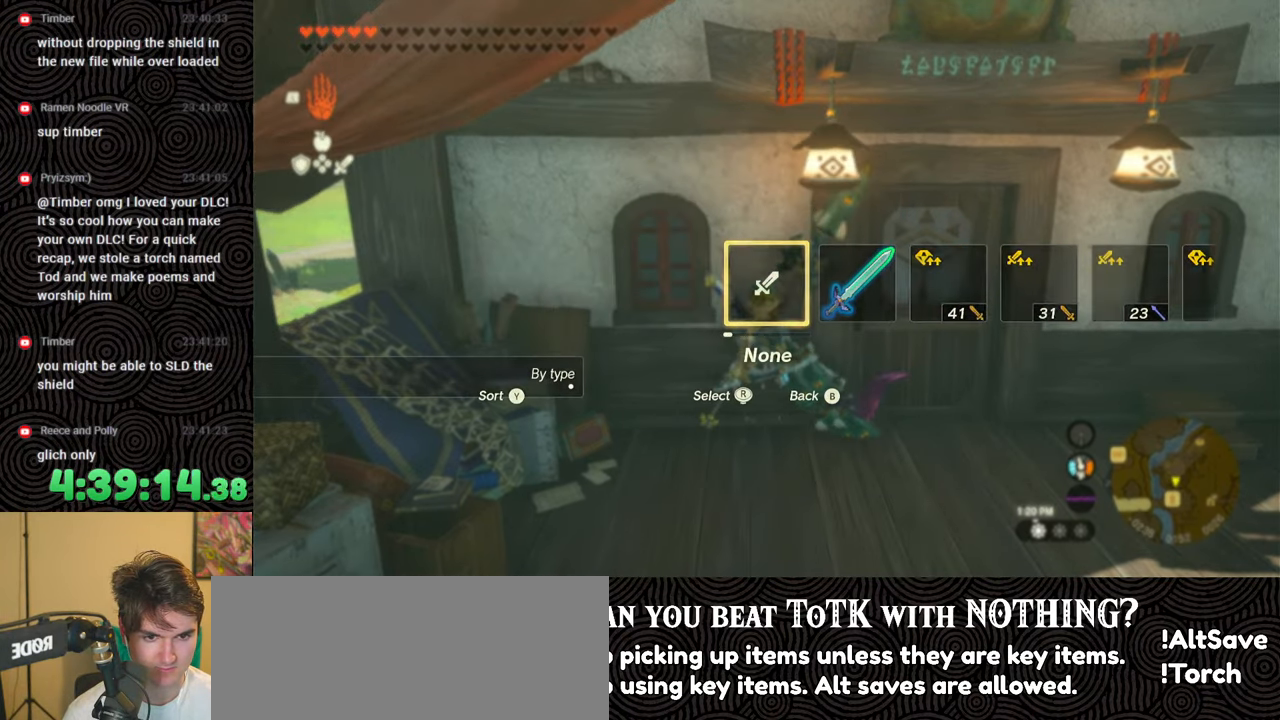
{"buttons": ["DPAD_UP", "DPAD_RIGHT"], "left_stick": "center", "right_stick": "center", "events": [[183, "right_stick", "right"], [283, "right_stick", "center"], [383, "right_stick", "right"], [483, "right_stick", "center"]]}
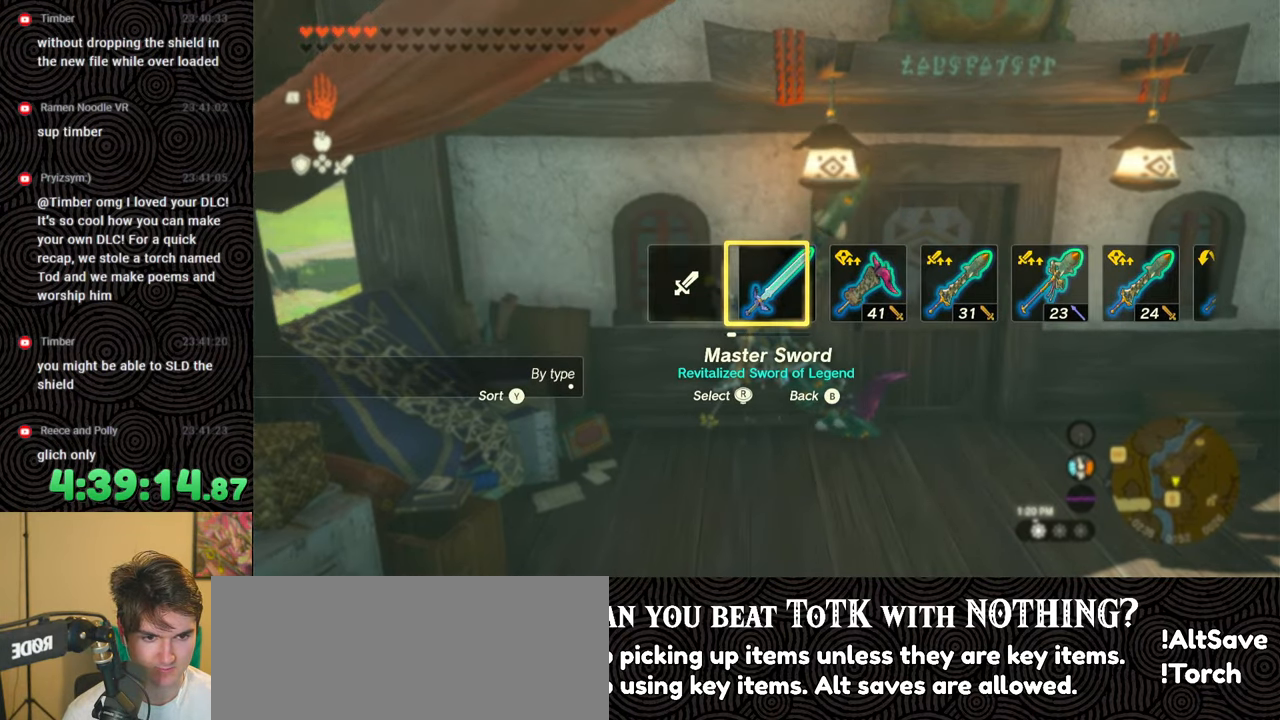
{"buttons": [], "left_stick": "center", "right_stick": "center", "events": [[100, "DPAD_RIGHT", "up"], [100, "DPAD_UP", "up"]]}
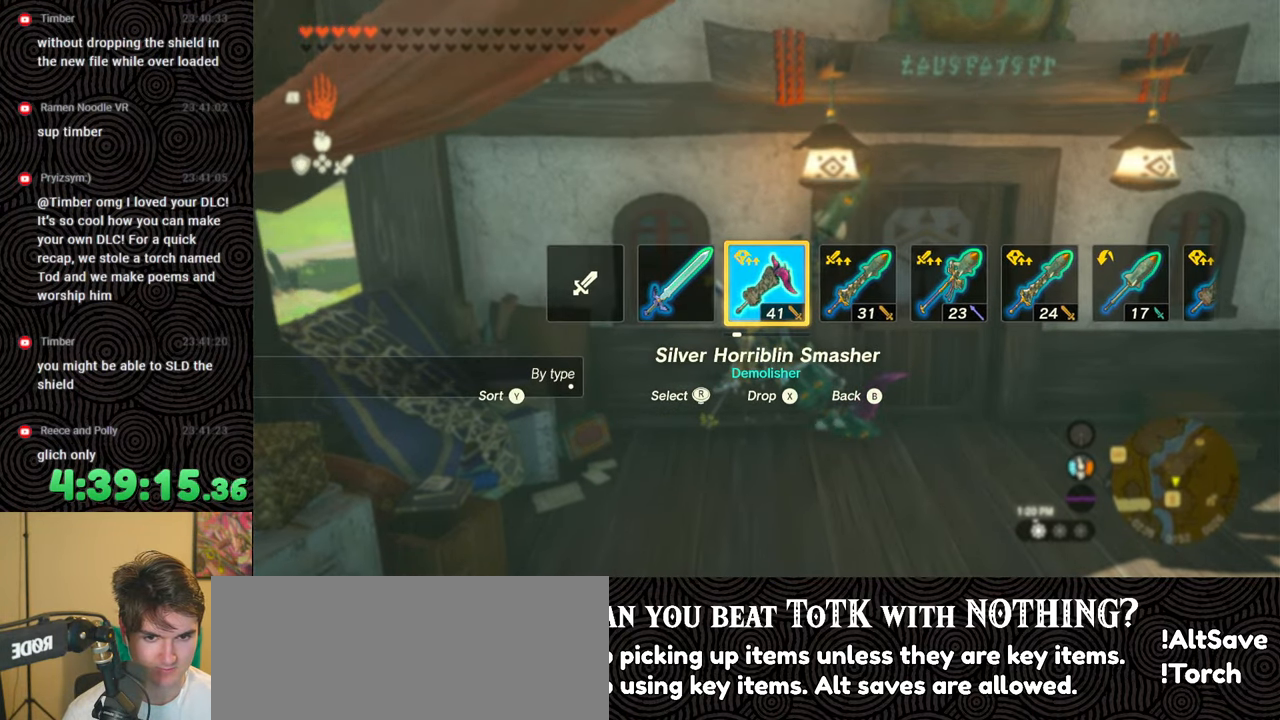
{"buttons": [], "left_stick": "center", "right_stick": "center", "events": []}
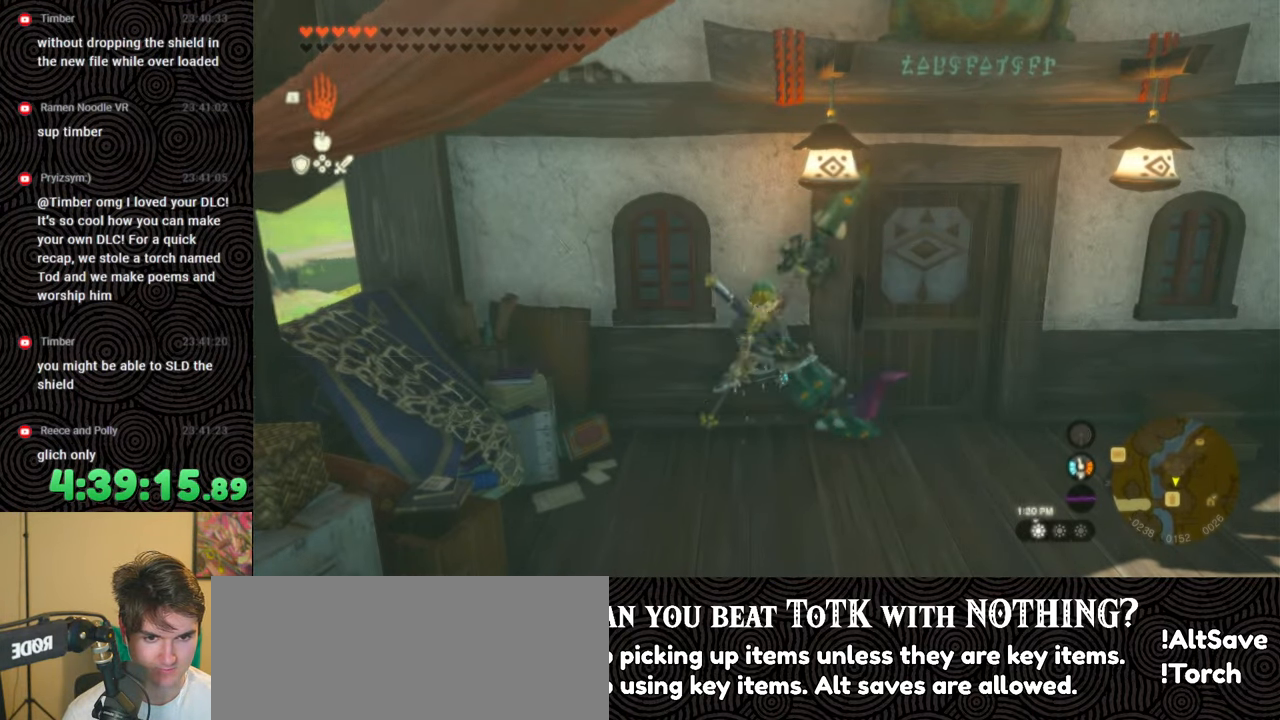
{"buttons": [], "left_stick": "center", "right_stick": "center", "events": [[167, "START", "down"], [217, "START", "up"], [383, "DPAD_LEFT", "down"], [483, "DPAD_LEFT", "up"]]}
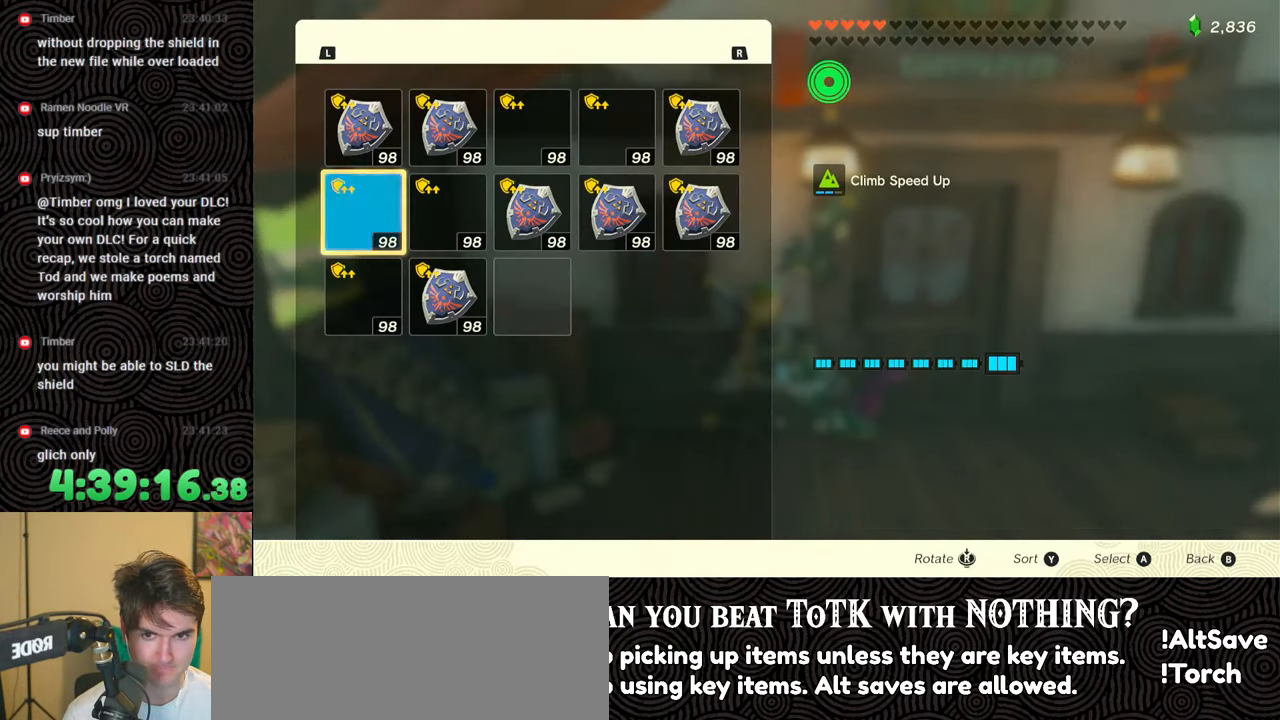
{"buttons": [], "left_stick": "center", "right_stick": "center", "events": [[50, "DPAD_LEFT", "down"], [117, "DPAD_LEFT", "up"], [317, "R1", "down"], [450, "R1", "up"]]}
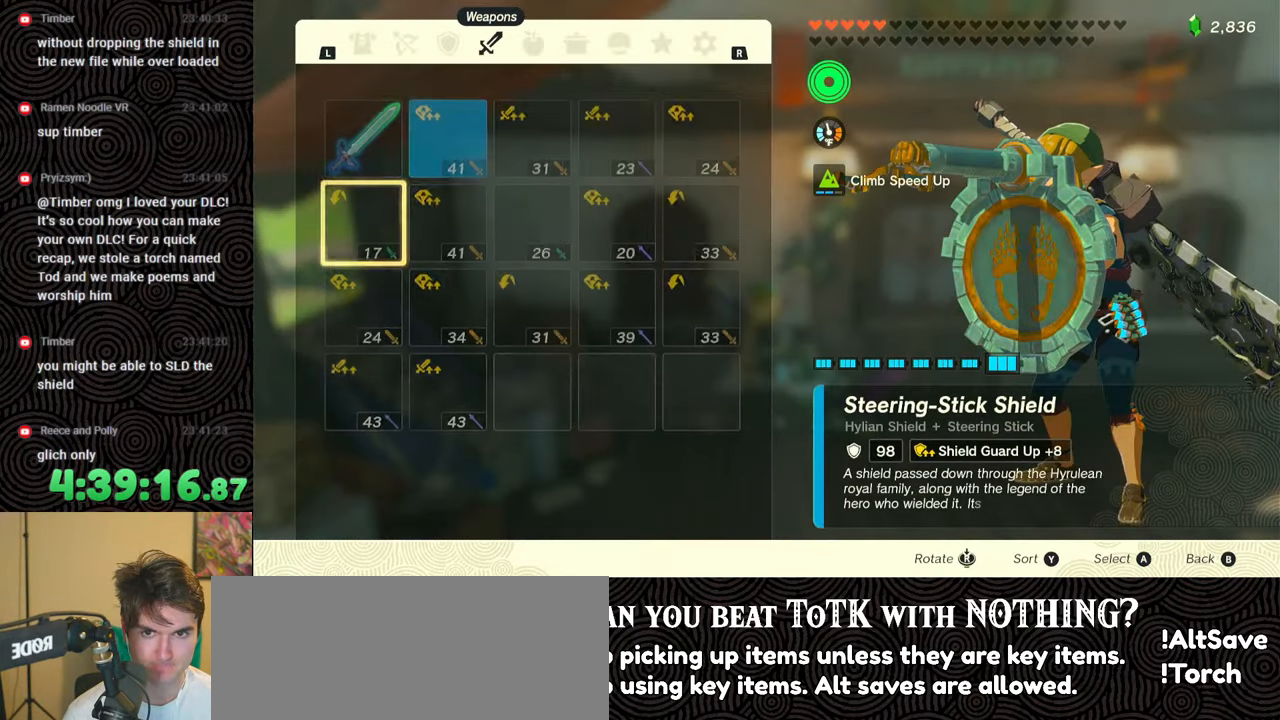
{"buttons": ["DPAD_RIGHT"], "left_stick": "center", "right_stick": "center", "events": [[267, "DPAD_UP", "down"], [350, "DPAD_UP", "up"], [450, "DPAD_RIGHT", "down"], [450, "DPAD_UP", "down"], [500, "DPAD_UP", "up"]]}
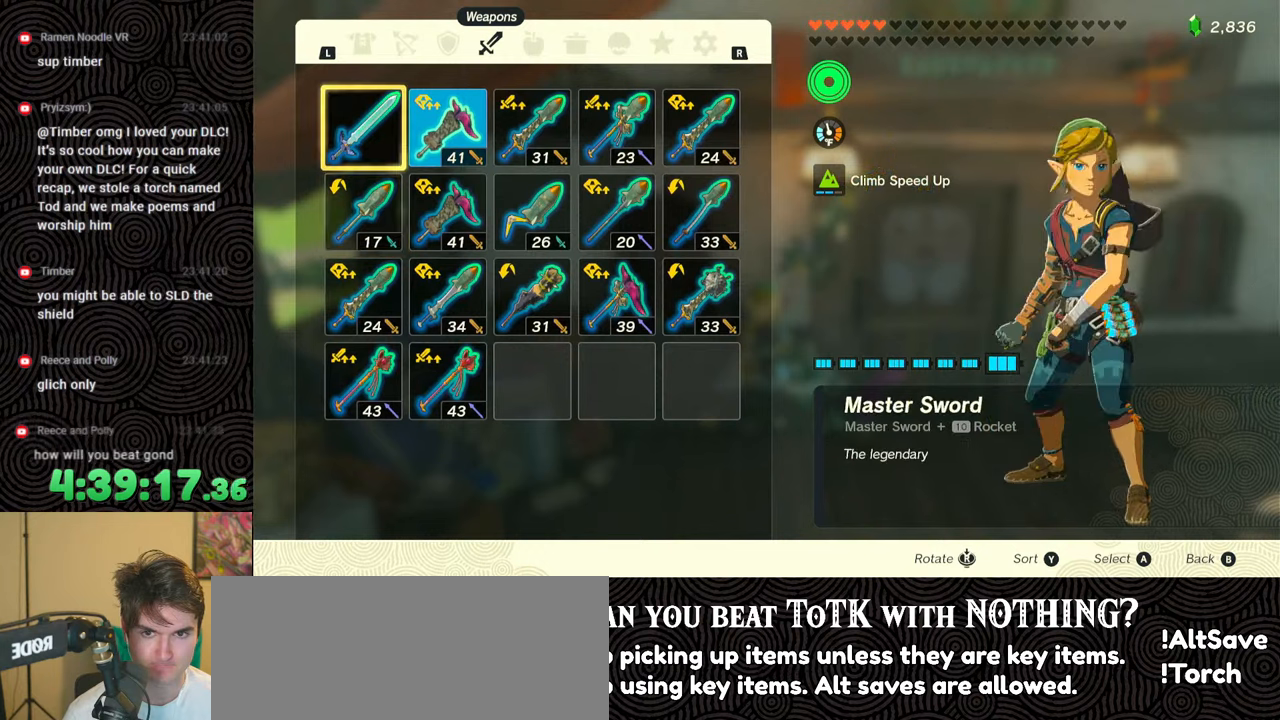
{"buttons": ["B"], "left_stick": "center", "right_stick": "center", "events": [[50, "DPAD_RIGHT", "up"], [100, "A", "down"], [233, "A", "up"], [500, "B", "down"]]}
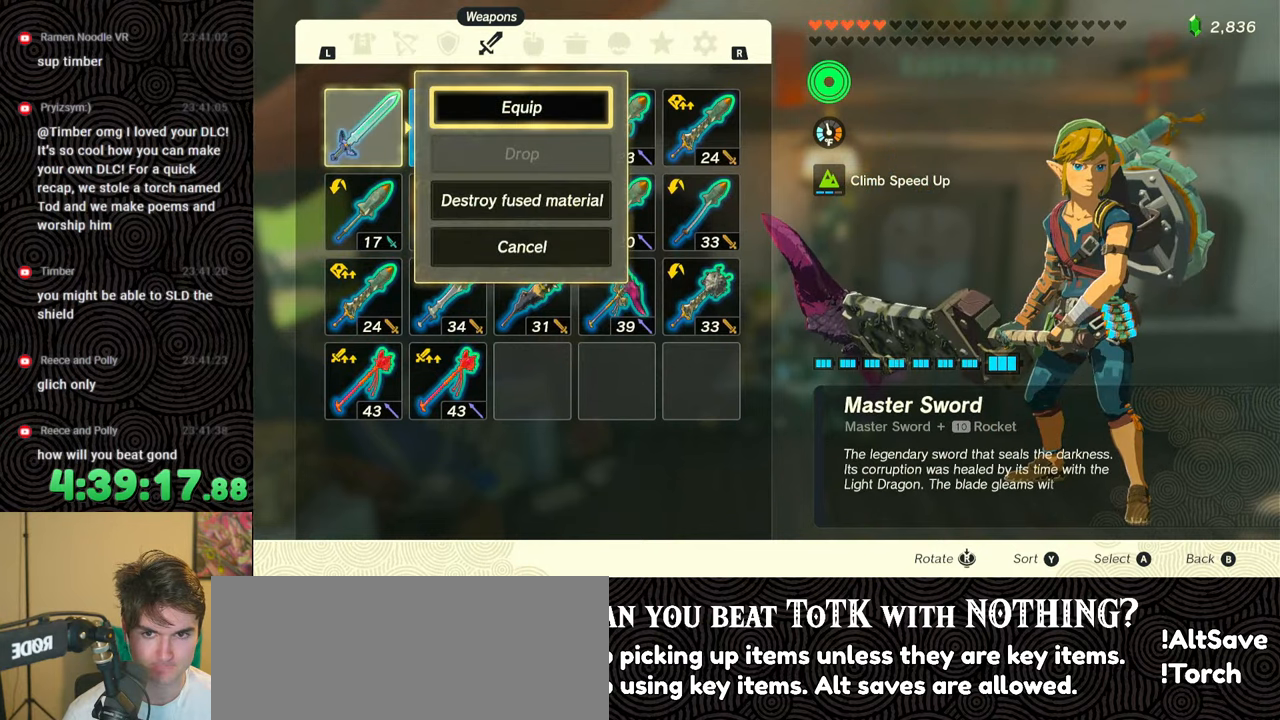
{"buttons": ["A"], "left_stick": "center", "right_stick": "center", "events": [[67, "B", "up"], [200, "DPAD_RIGHT", "down"], [367, "DPAD_RIGHT", "up"], [400, "A", "down"]]}
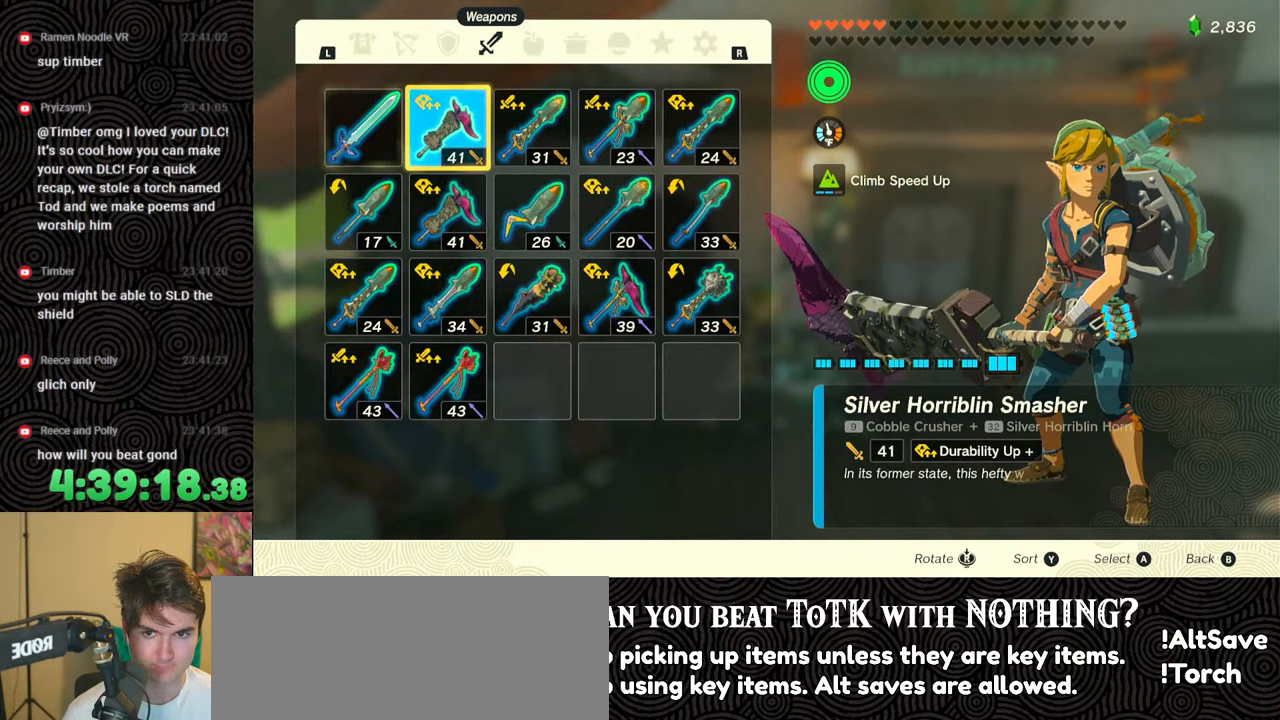
{"buttons": [], "left_stick": "center", "right_stick": "center", "events": [[33, "A", "up"], [67, "DPAD_DOWN", "down"], [150, "A", "down"], [167, "DPAD_DOWN", "up"], [250, "A", "up"], [317, "B", "down"], [400, "B", "up"]]}
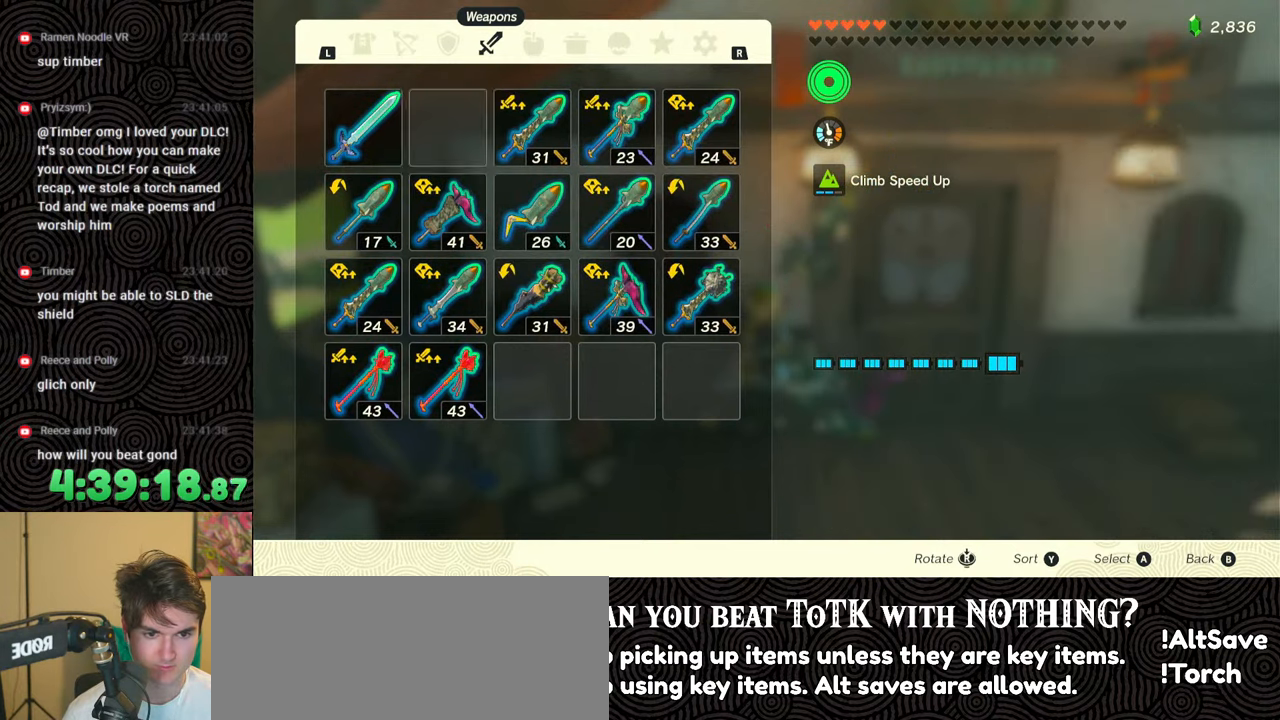
{"buttons": ["L1"], "left_stick": "center", "right_stick": "center", "events": [[183, "L1", "down"]]}
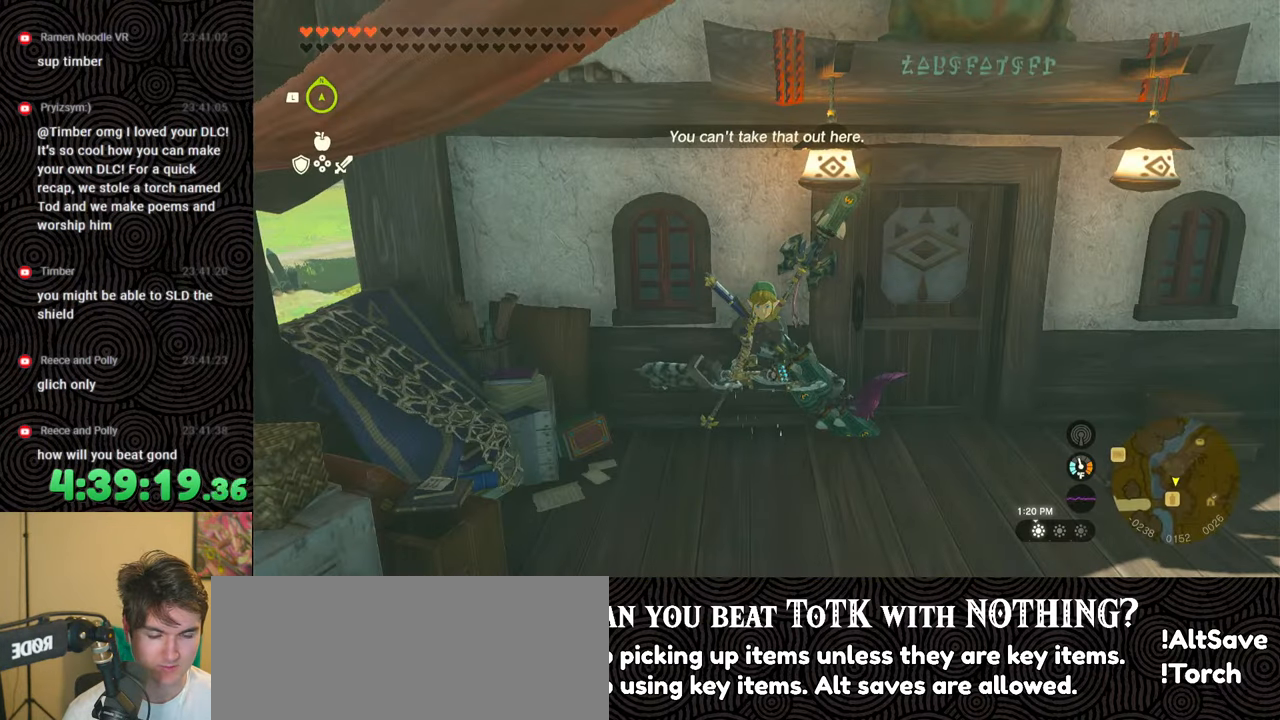
{"buttons": ["DPAD_UP", "DPAD_RIGHT"], "left_stick": "center", "right_stick": "center", "events": [[83, "L1", "up"], [233, "DPAD_RIGHT", "down"], [283, "DPAD_RIGHT", "up"], [350, "DPAD_RIGHT", "down"], [383, "DPAD_UP", "down"]]}
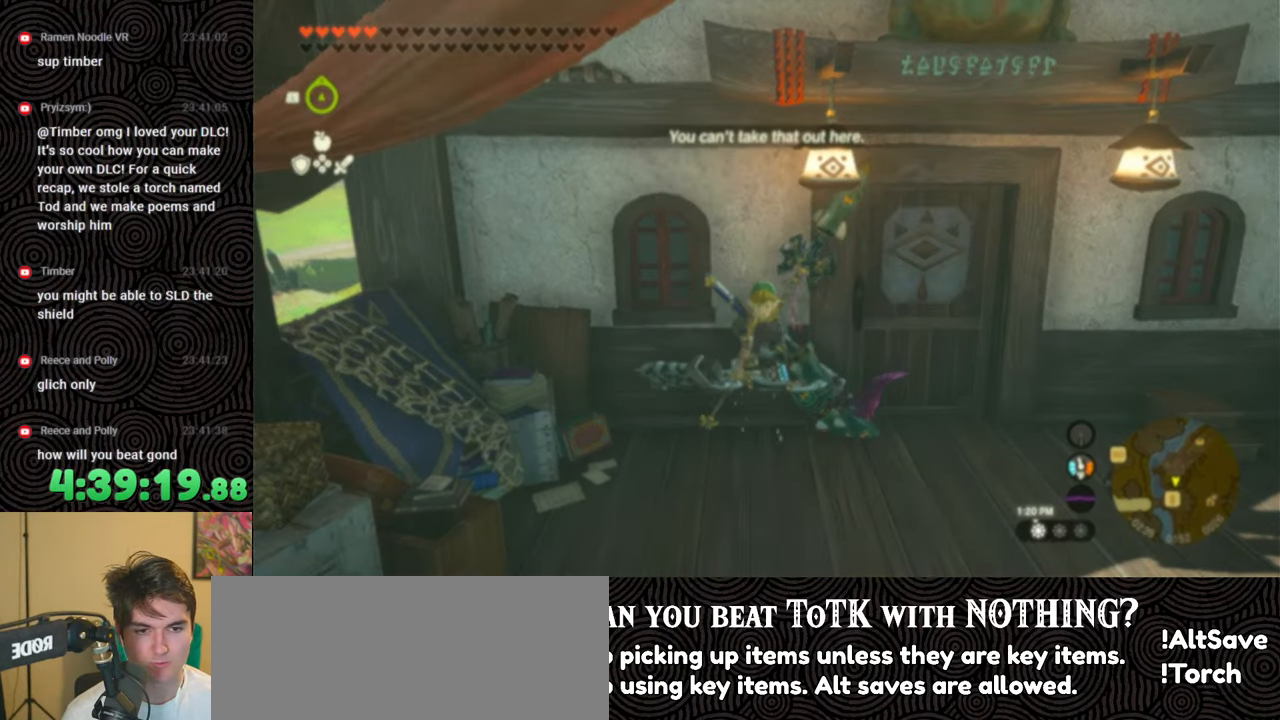
{"buttons": [], "left_stick": "center", "right_stick": "center", "events": [[150, "X", "down"], [233, "DPAD_RIGHT", "up"], [233, "DPAD_UP", "up"], [250, "X", "up"], [383, "DPAD_RIGHT", "down"], [467, "DPAD_RIGHT", "up"]]}
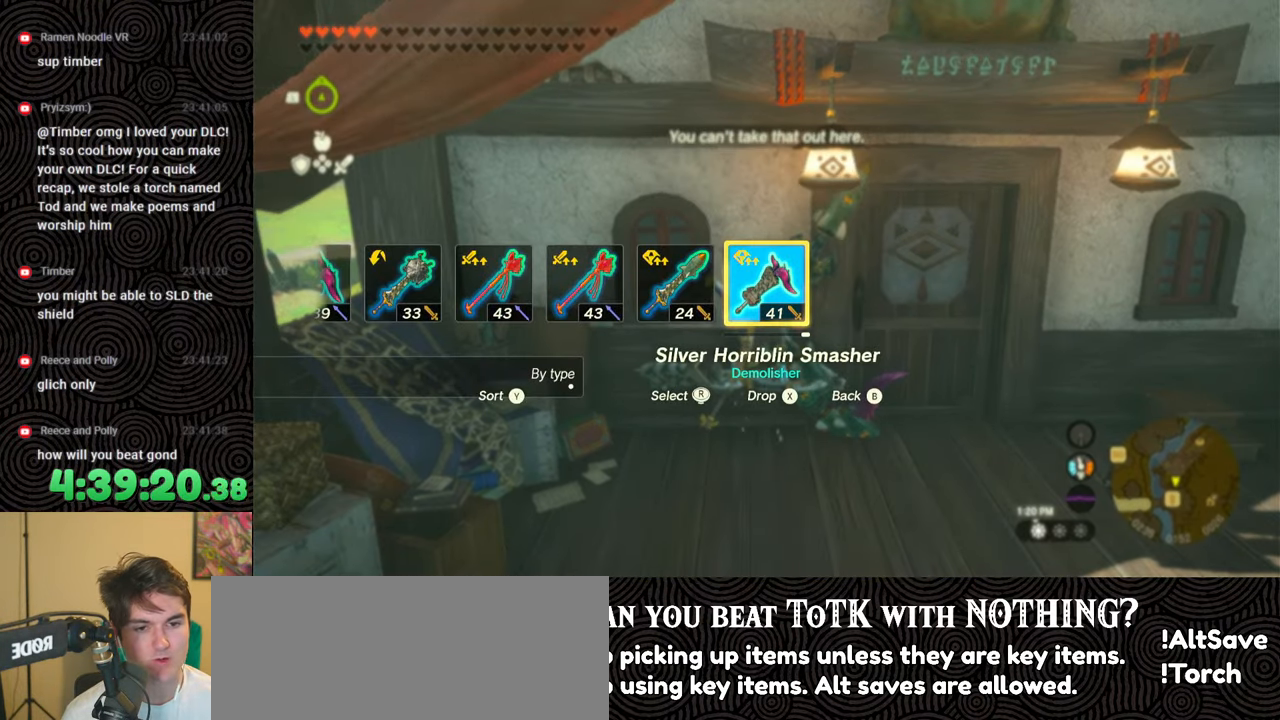
{"buttons": ["DPAD_UP", "DPAD_RIGHT"], "left_stick": "center", "right_stick": "center", "events": [[50, "DPAD_RIGHT", "down"], [133, "DPAD_RIGHT", "up"], [200, "DPAD_RIGHT", "down"], [250, "DPAD_UP", "down"], [400, "right_stick", "right"], [500, "right_stick", "center"]]}
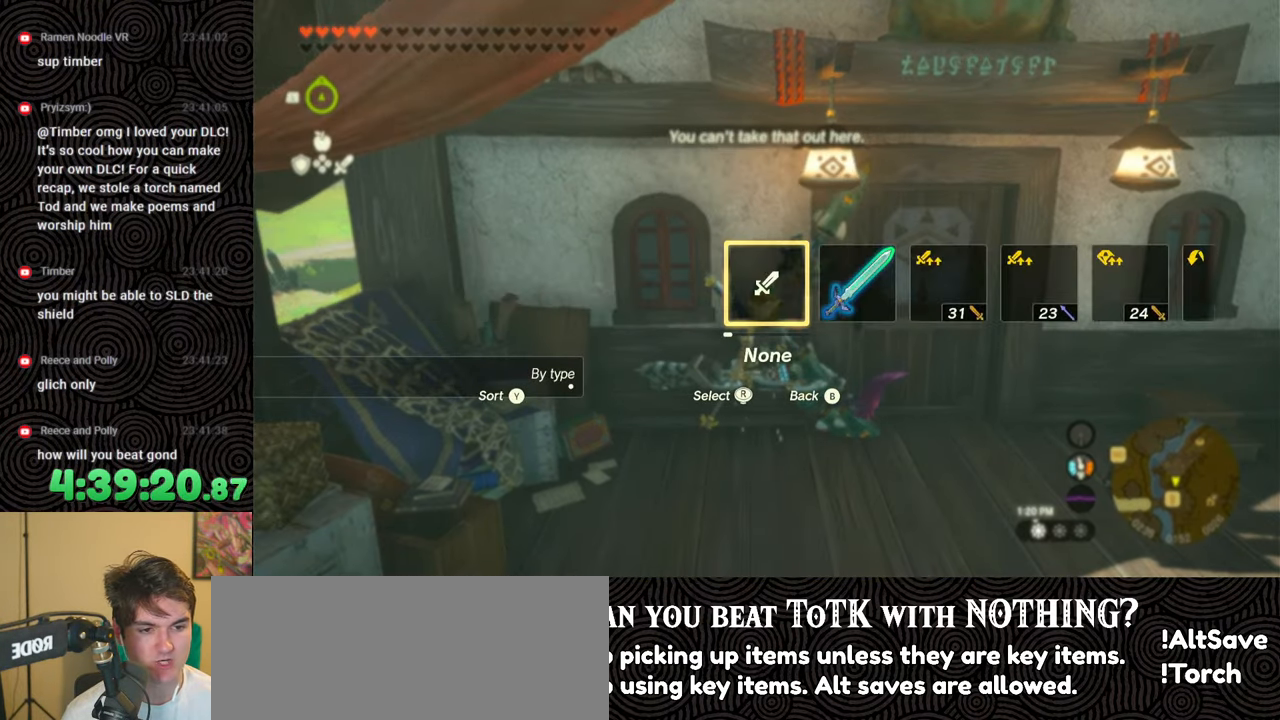
{"buttons": [], "left_stick": "center", "right_stick": "center", "events": [[100, "right_stick", "right"], [200, "right_stick", "center"], [233, "DPAD_UP", "up"], [317, "DPAD_RIGHT", "up"]]}
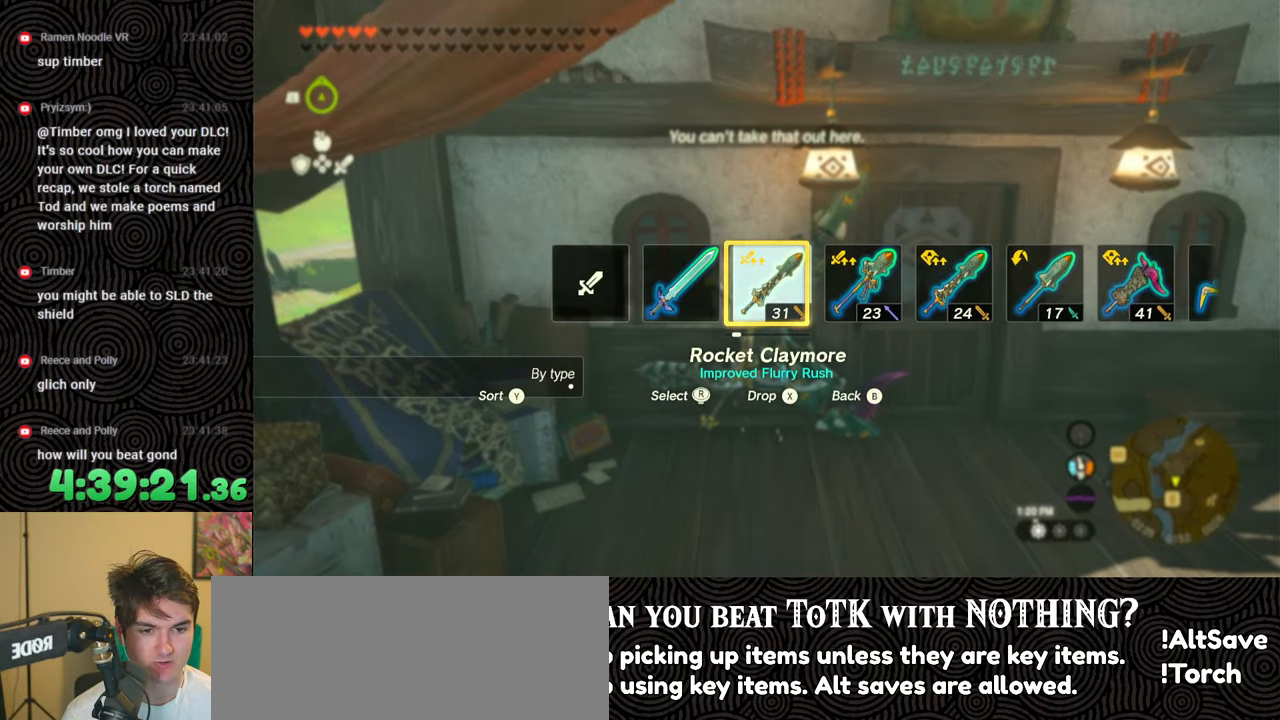
{"buttons": [], "left_stick": "center", "right_stick": "center", "events": []}
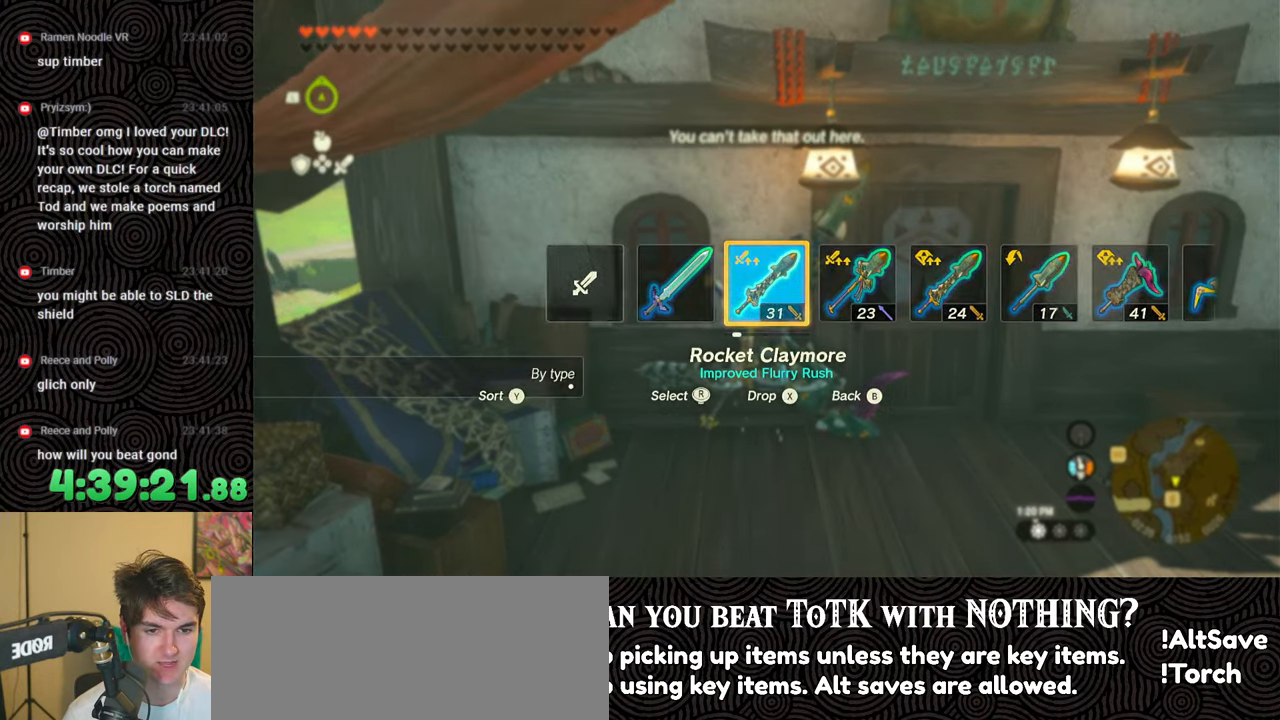
{"buttons": [], "left_stick": "center", "right_stick": "center", "events": [[217, "START", "down"], [350, "START", "up"]]}
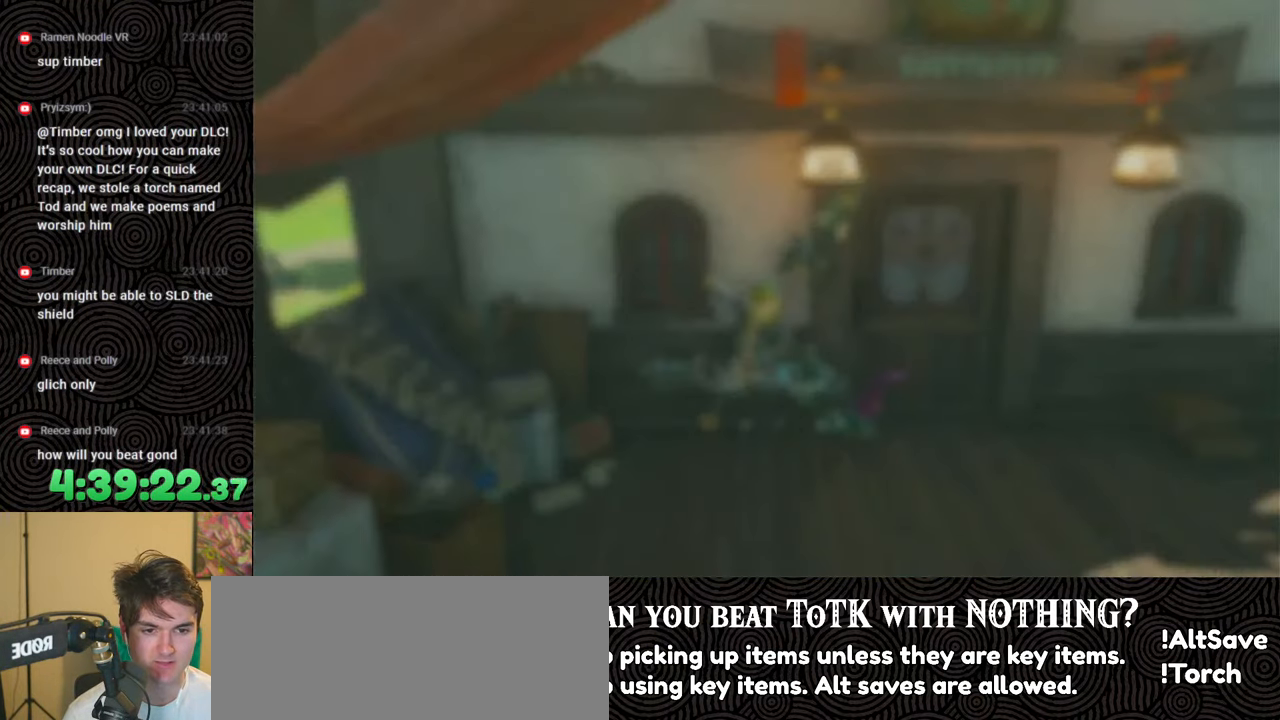
{"buttons": [], "left_stick": "center", "right_stick": "center", "events": [[167, "DPAD_LEFT", "down"], [267, "DPAD_LEFT", "up"], [333, "DPAD_LEFT", "down"], [417, "DPAD_LEFT", "up"]]}
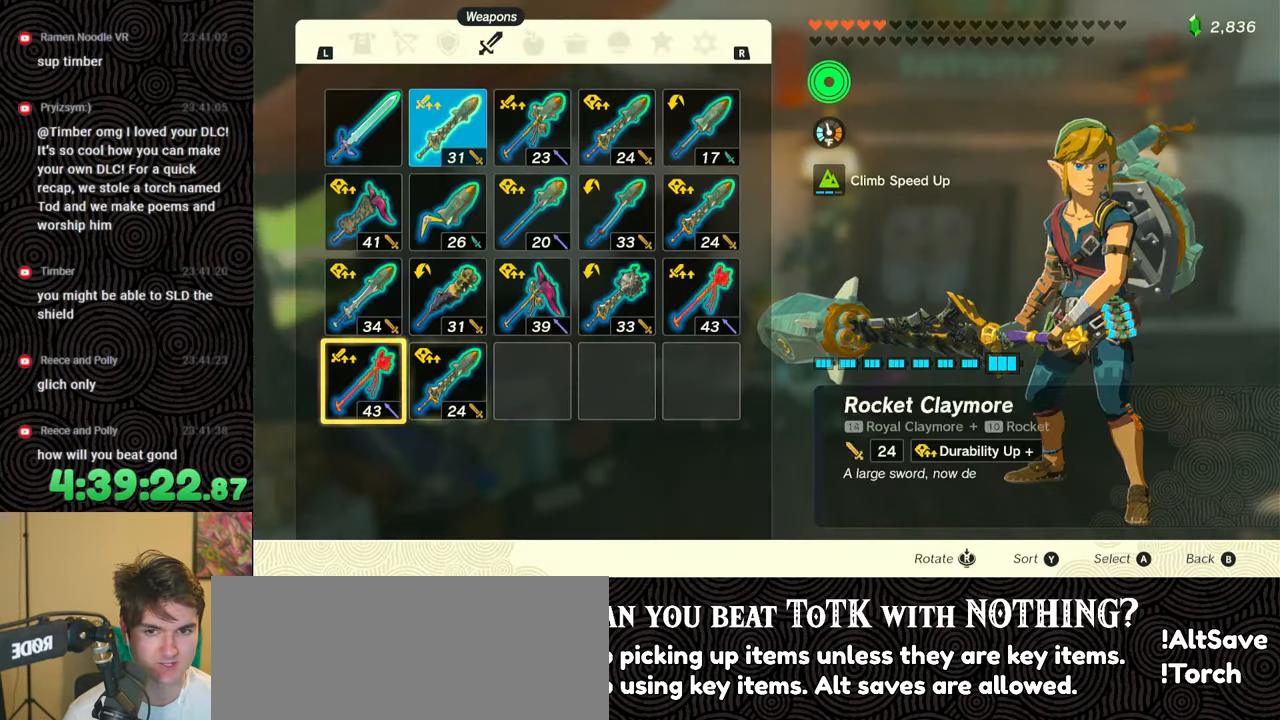
{"buttons": [], "left_stick": "center", "right_stick": "center", "events": [[17, "DPAD_UP", "down"], [100, "DPAD_UP", "up"], [200, "DPAD_UP", "down"], [267, "DPAD_UP", "up"], [367, "DPAD_UP", "down"], [450, "DPAD_UP", "up"]]}
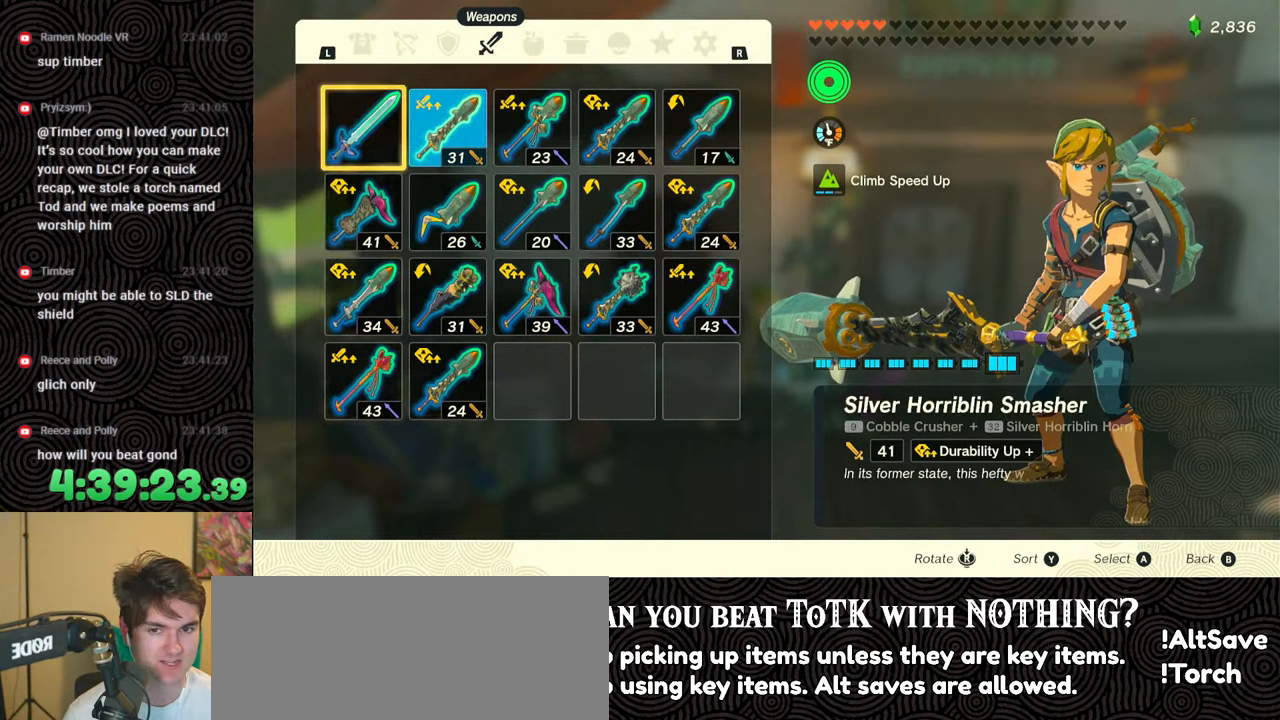
{"buttons": ["DPAD_DOWN", "DPAD_RIGHT"], "left_stick": "center", "right_stick": "center", "events": [[67, "DPAD_RIGHT", "down"], [200, "DPAD_RIGHT", "up"], [283, "A", "down"], [417, "A", "up"], [433, "DPAD_DOWN", "down"], [433, "DPAD_RIGHT", "down"]]}
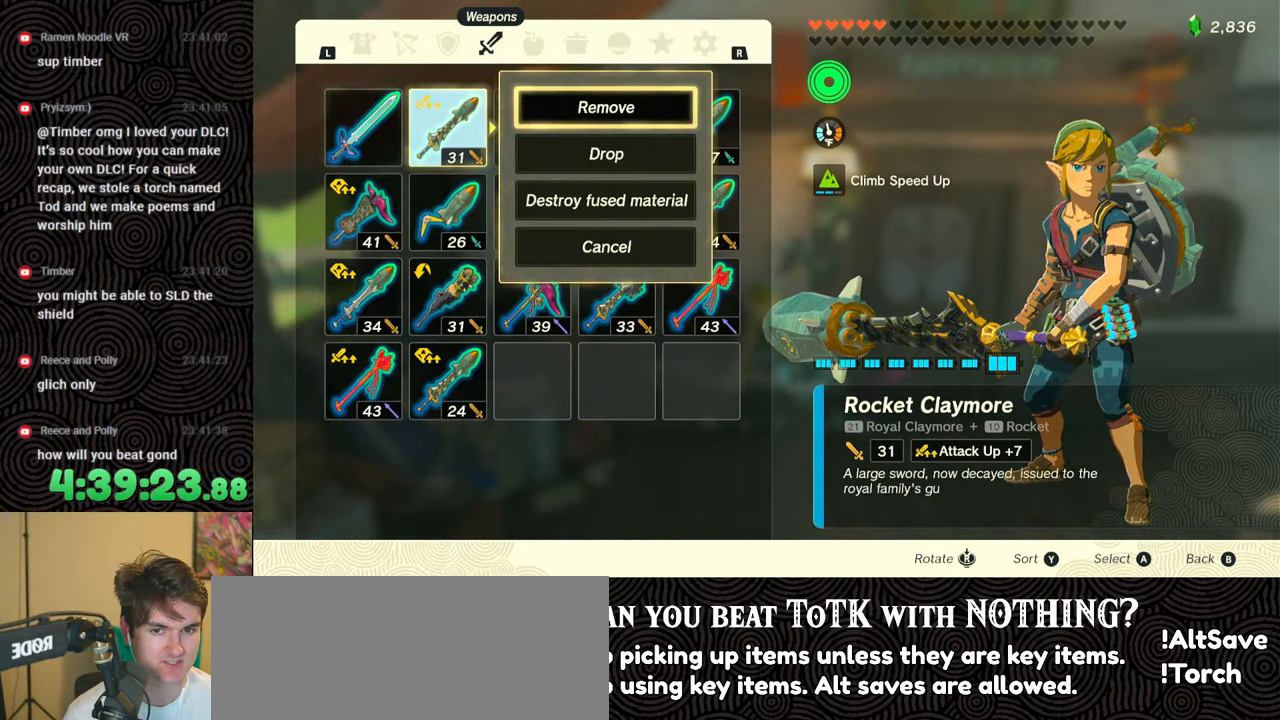
{"buttons": [], "left_stick": "center", "right_stick": "center", "events": [[17, "A", "down"], [17, "DPAD_DOWN", "up"], [17, "DPAD_RIGHT", "up"], [117, "A", "up"], [200, "B", "down"], [300, "B", "up"]]}
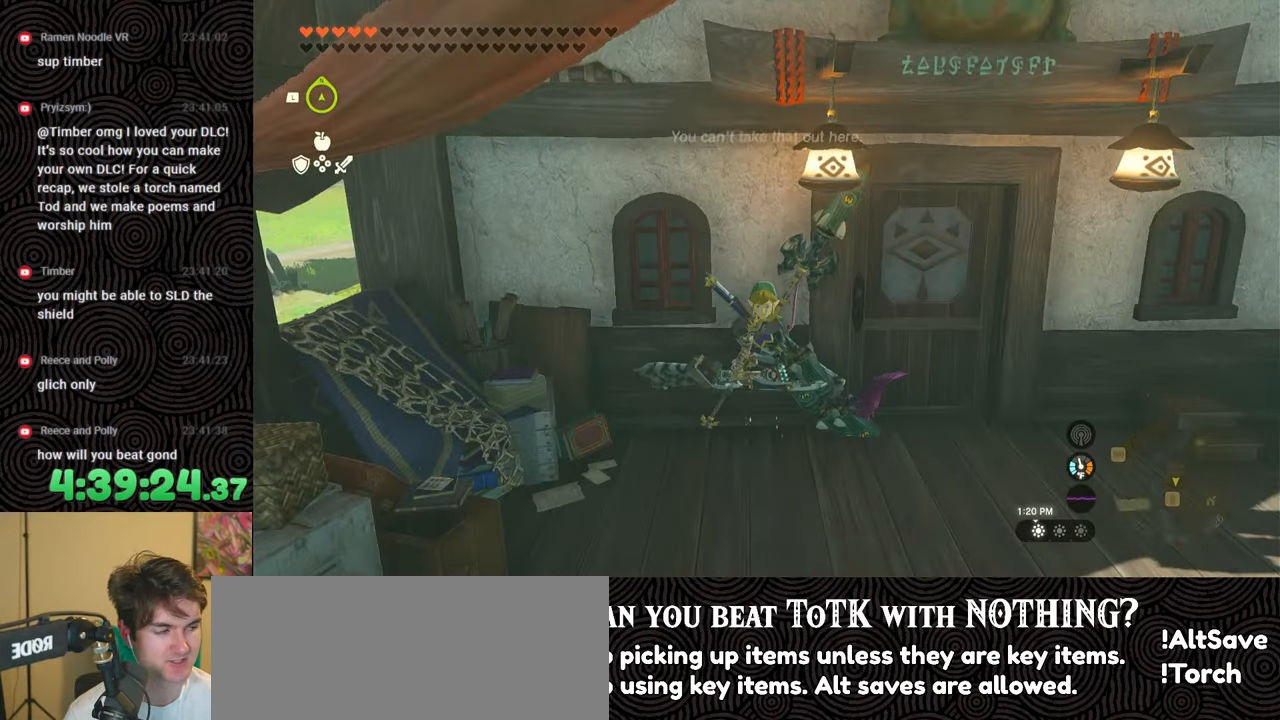
{"buttons": ["L1"], "left_stick": "center", "right_stick": "center", "events": [[50, "L1", "down"]]}
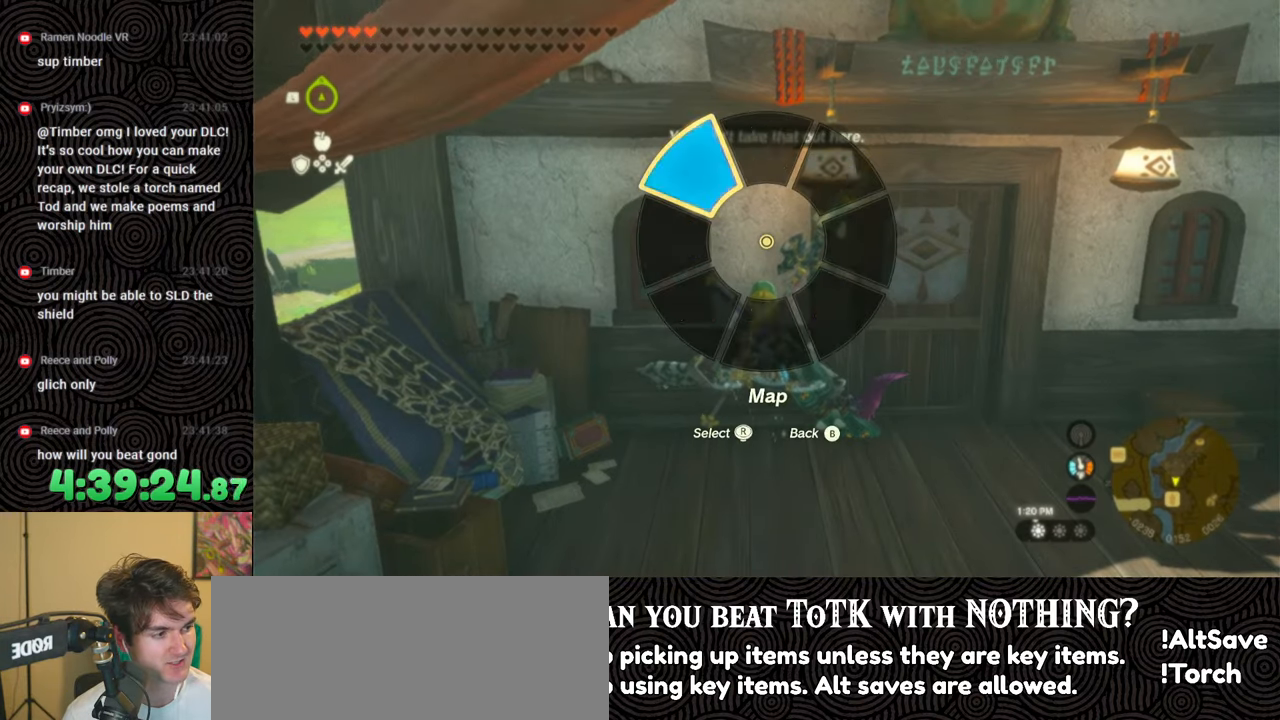
{"buttons": ["DPAD_UP", "DPAD_RIGHT"], "left_stick": "center", "right_stick": "center", "events": [[33, "L1", "up"], [117, "DPAD_RIGHT", "down"], [200, "DPAD_RIGHT", "up"], [250, "DPAD_RIGHT", "down"], [283, "DPAD_UP", "down"]]}
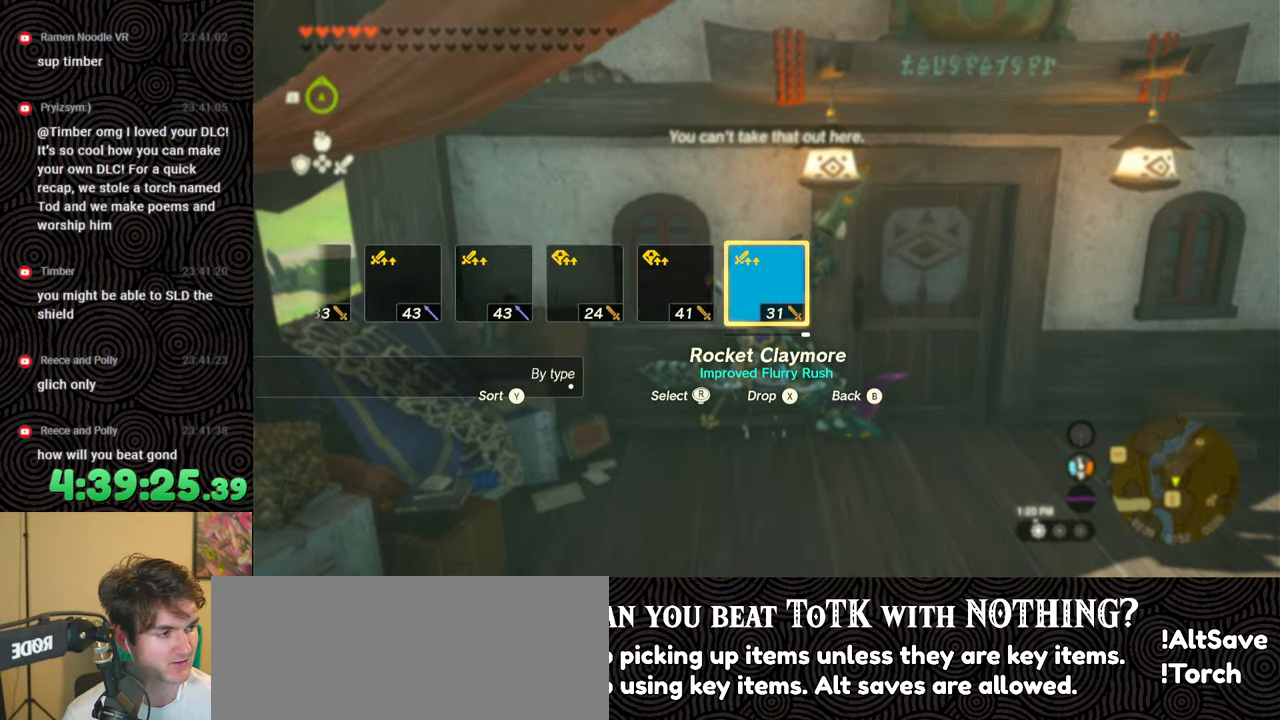
{"buttons": ["DPAD_RIGHT"], "left_stick": "center", "right_stick": "center", "events": [[100, "X", "down"], [133, "DPAD_UP", "up"], [183, "DPAD_RIGHT", "up"], [200, "X", "up"], [283, "DPAD_RIGHT", "down"], [383, "DPAD_RIGHT", "up"], [433, "DPAD_RIGHT", "down"]]}
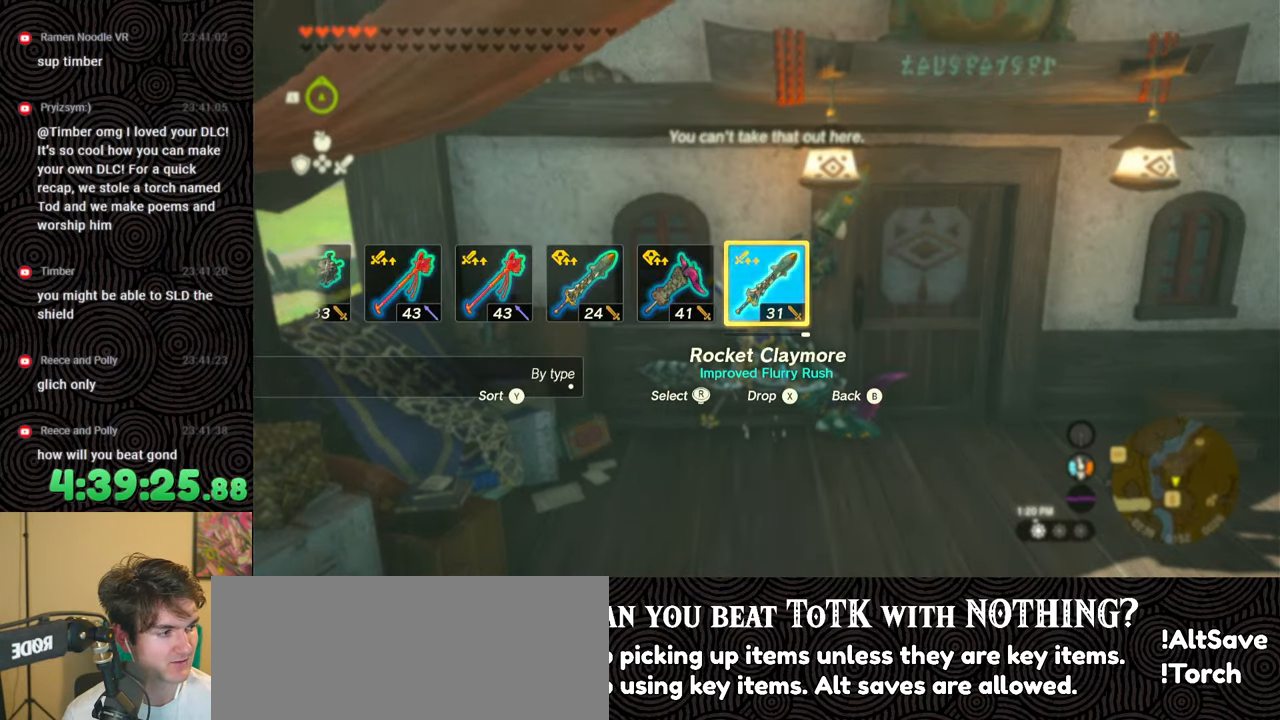
{"buttons": ["DPAD_UP", "DPAD_RIGHT"], "left_stick": "center", "right_stick": "center", "events": [[17, "DPAD_RIGHT", "up"], [83, "DPAD_RIGHT", "down"], [117, "DPAD_UP", "down"], [300, "right_stick", "right"], [417, "right_stick", "center"]]}
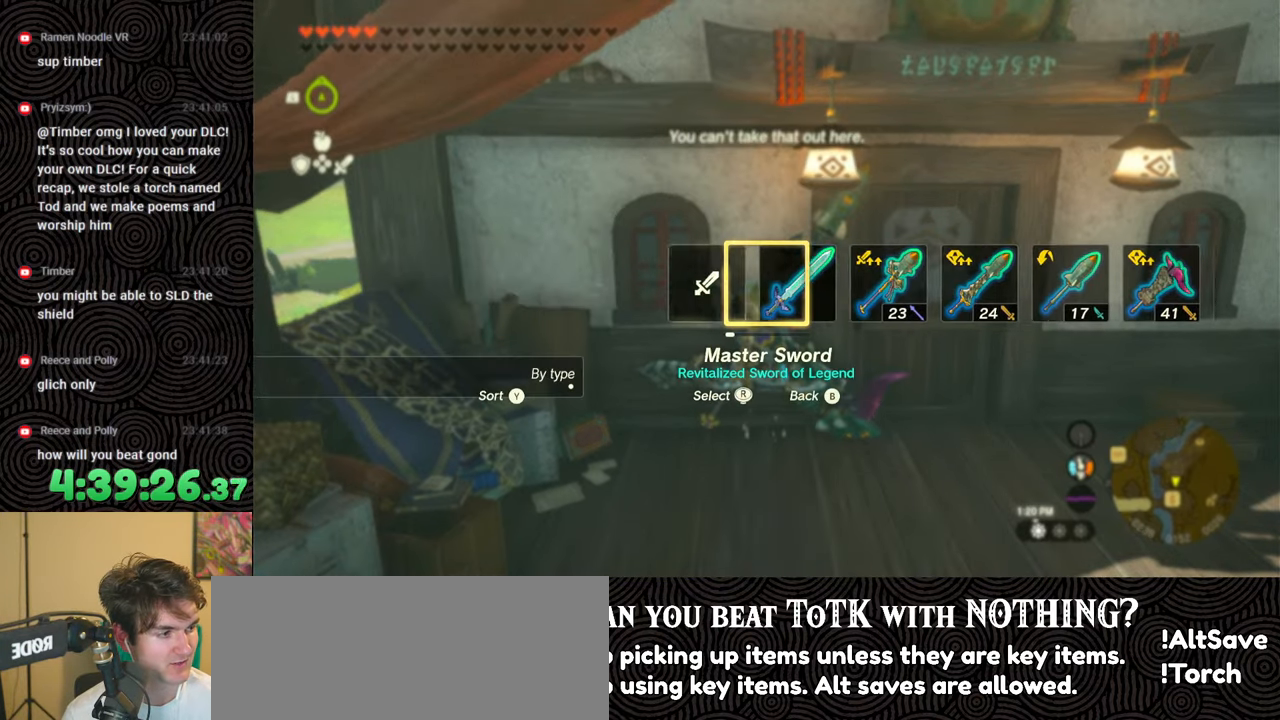
{"buttons": ["DPAD_UP", "DPAD_RIGHT"], "left_stick": "center", "right_stick": "center", "events": [[33, "right_stick", "right"], [150, "right_stick", "center"]]}
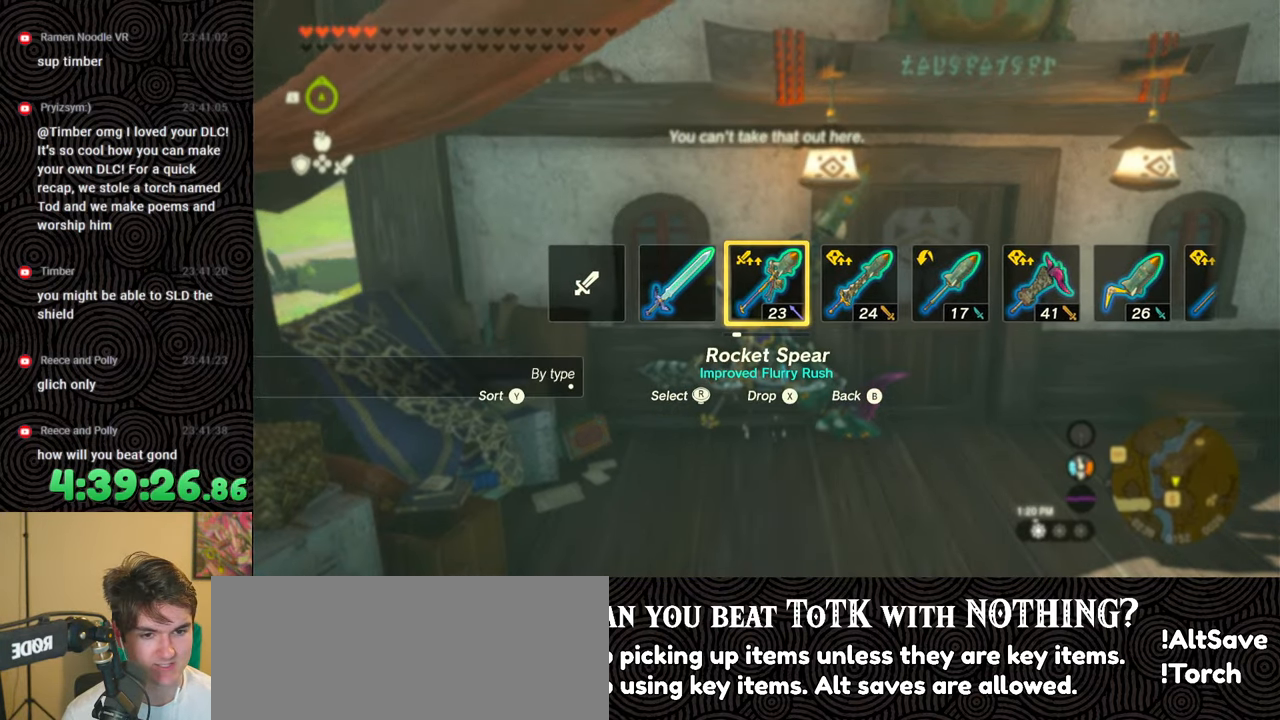
{"buttons": [], "left_stick": "center", "right_stick": "center", "events": [[50, "DPAD_UP", "up"], [100, "DPAD_RIGHT", "up"]]}